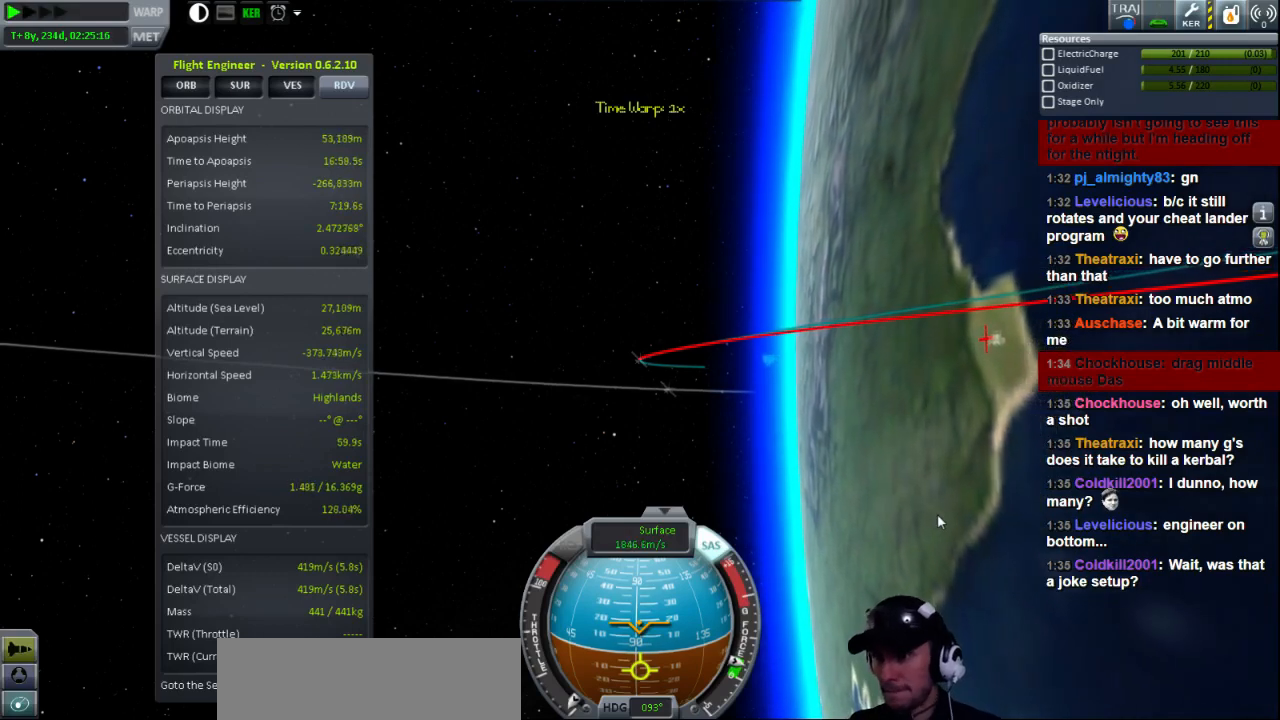
Gameplay with keyboard; each line is a JSON object with the keys held at the frame after it. "events" lists presses ("down") and releases ("up") of "a", "d", "e", "h", "i", "j", "k", "l", "n", "q", "s" and "w" between this image and that frame as [ms after this image, input, new state], when the widget could be followed in between. No other keys are recorded. Mouse input is not recorded.
{"keys": ["w"], "events": [[360, "w", "down"]]}
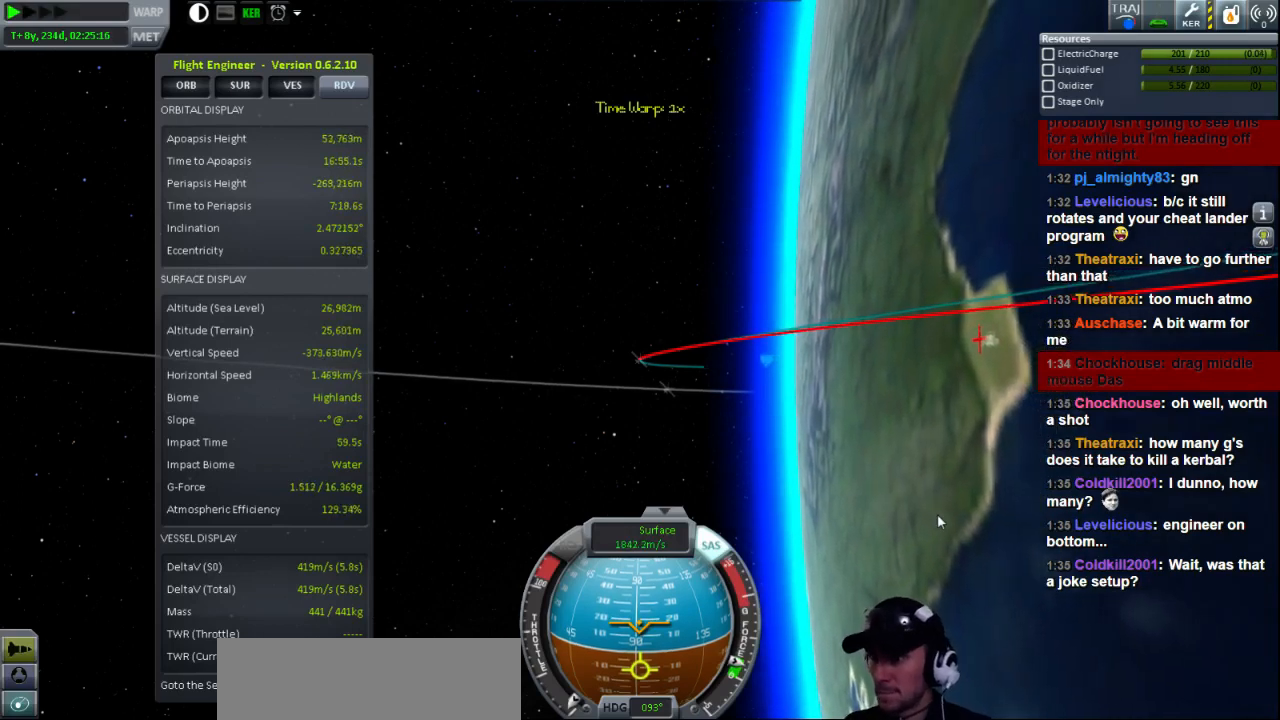
{"keys": ["w"], "events": [[200, "w", "up"], [400, "w", "down"]]}
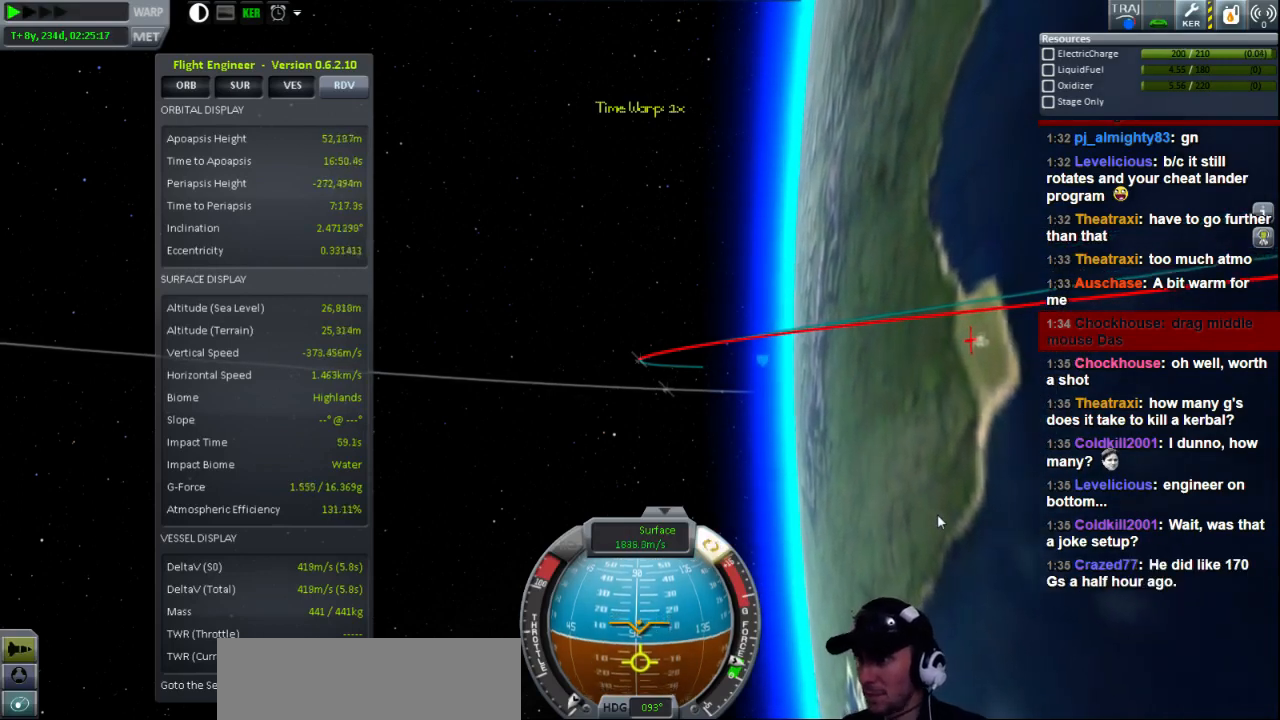
{"keys": [], "events": [[240, "w", "up"]]}
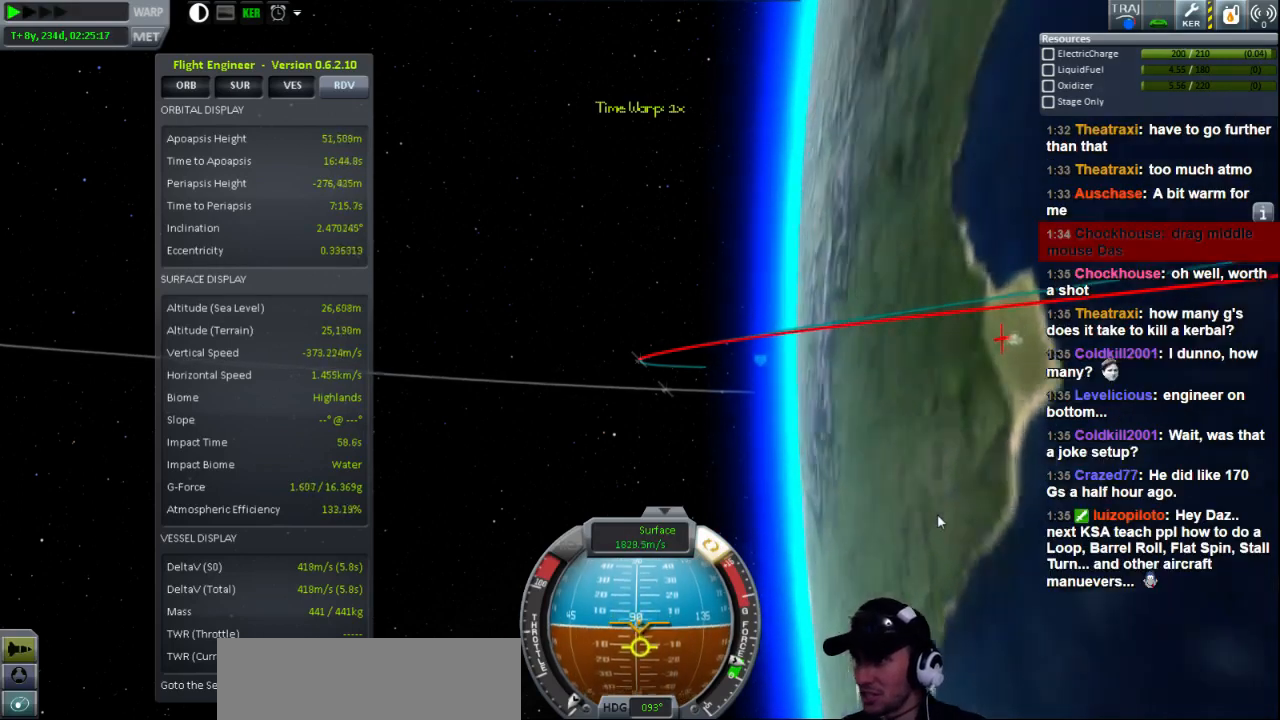
{"keys": [], "events": []}
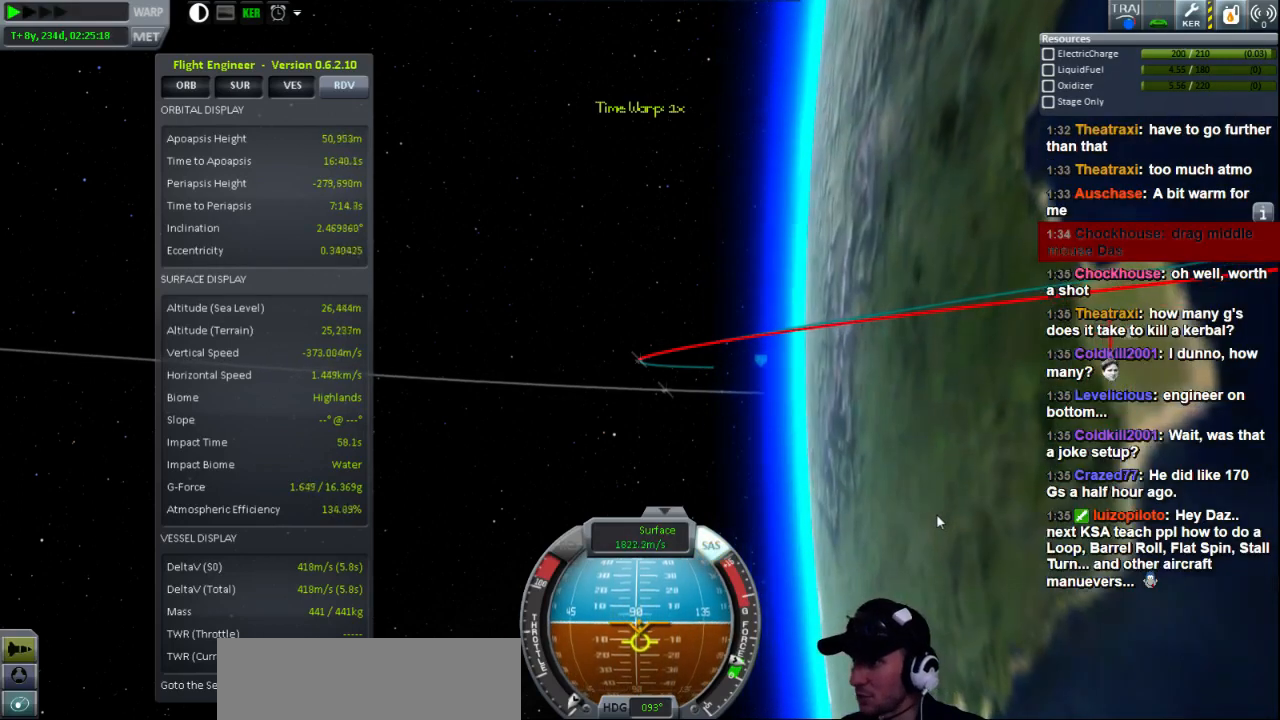
{"keys": [], "events": []}
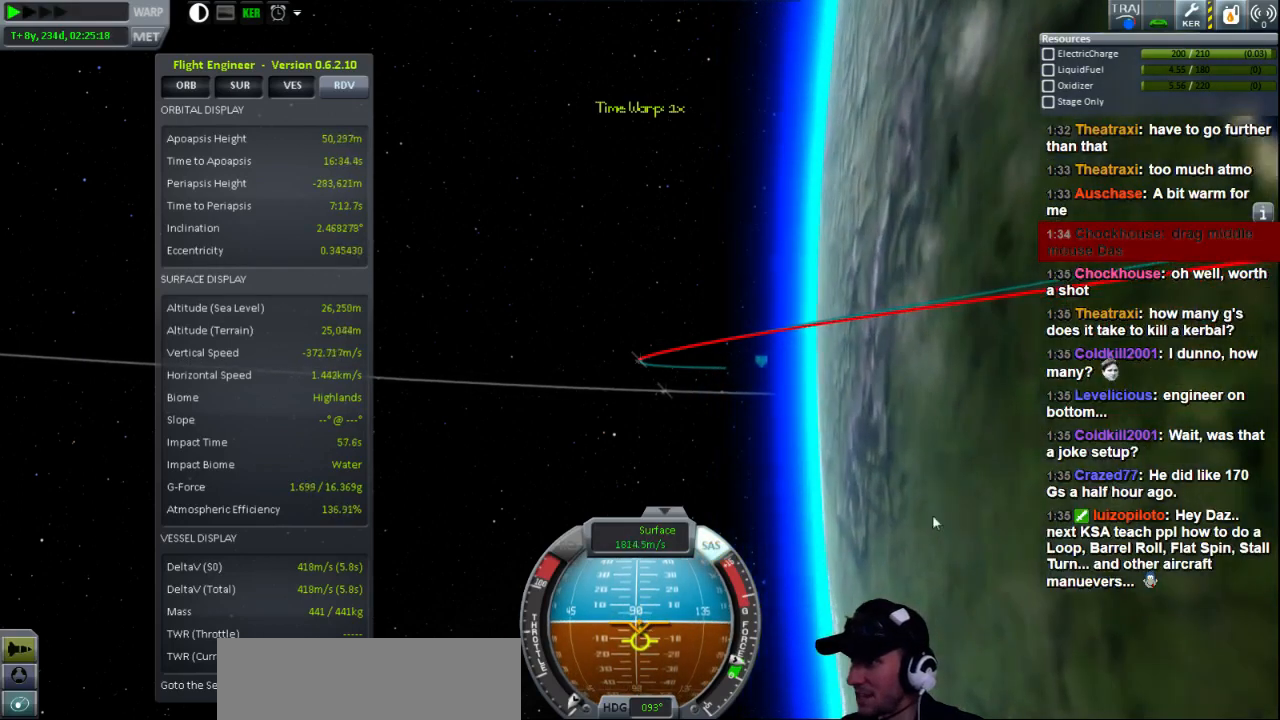
{"keys": [], "events": []}
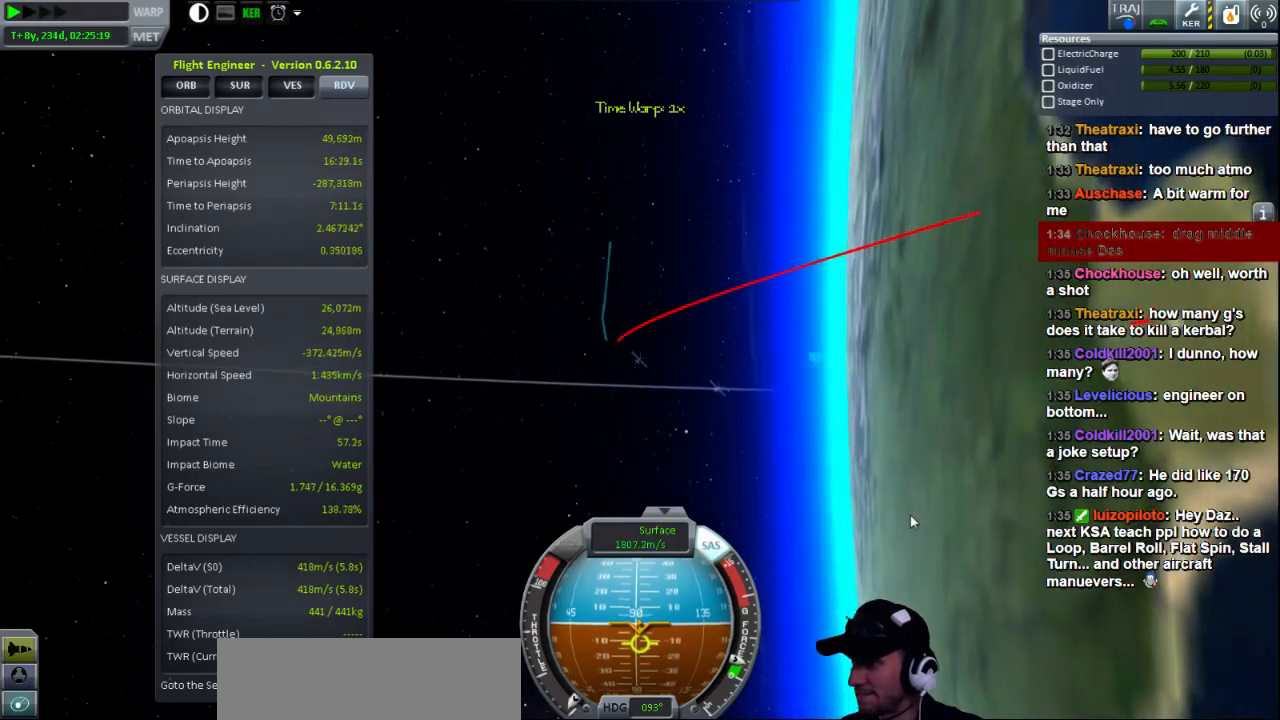
{"keys": ["w"], "events": [[480, "w", "down"]]}
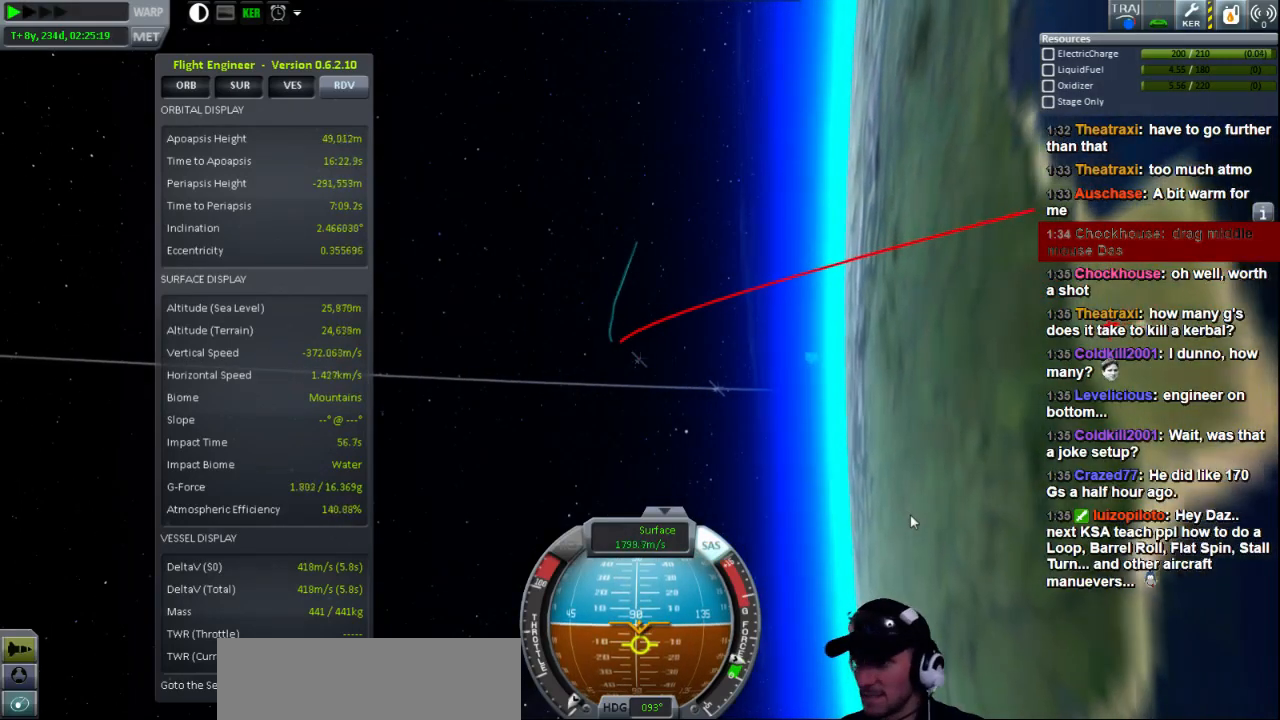
{"keys": ["w"], "events": [[200, "w", "up"], [440, "w", "down"]]}
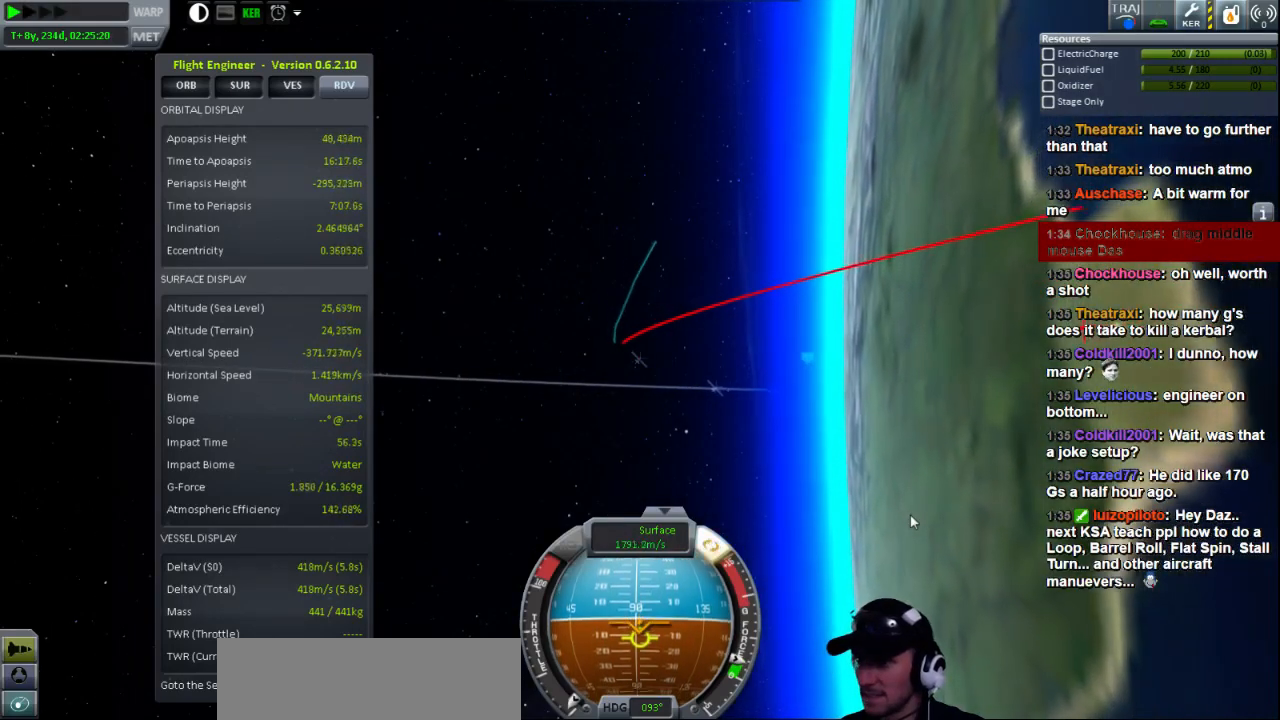
{"keys": ["w"], "events": [[80, "w", "up"], [480, "w", "down"]]}
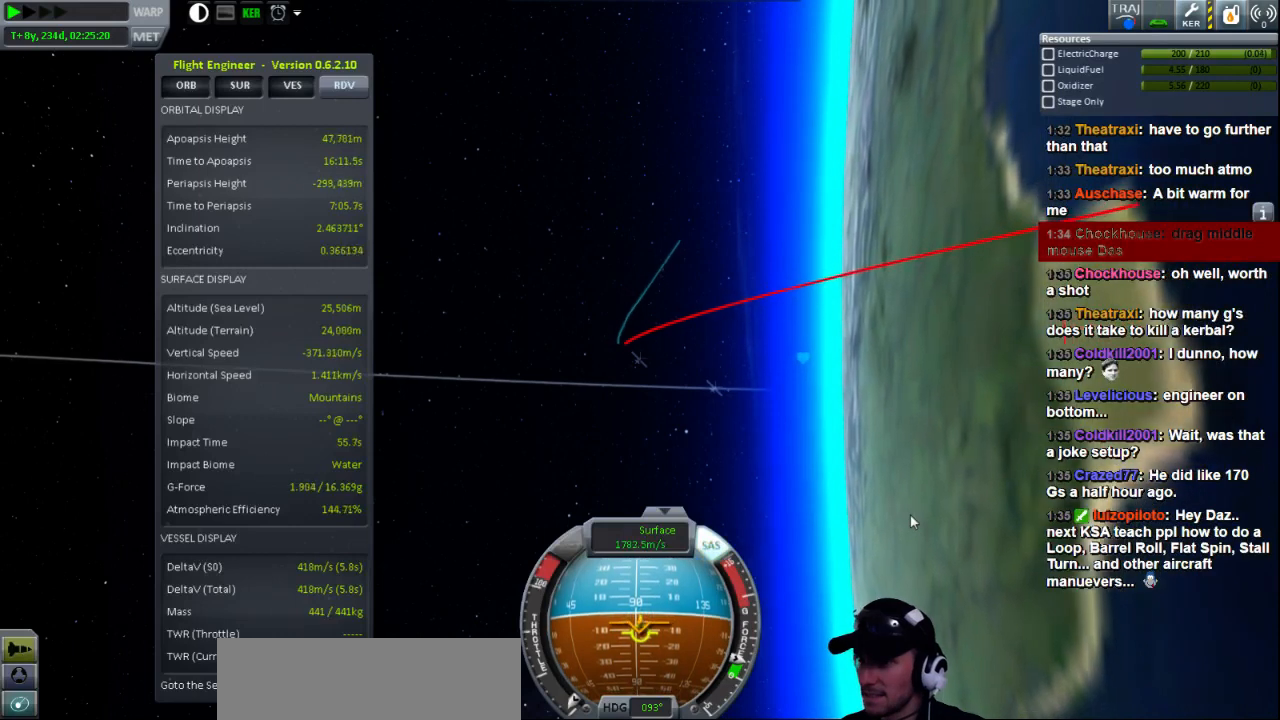
{"keys": [], "events": [[40, "w", "up"], [360, "d", "down"], [360, "w", "down"], [440, "w", "up"], [480, "d", "up"]]}
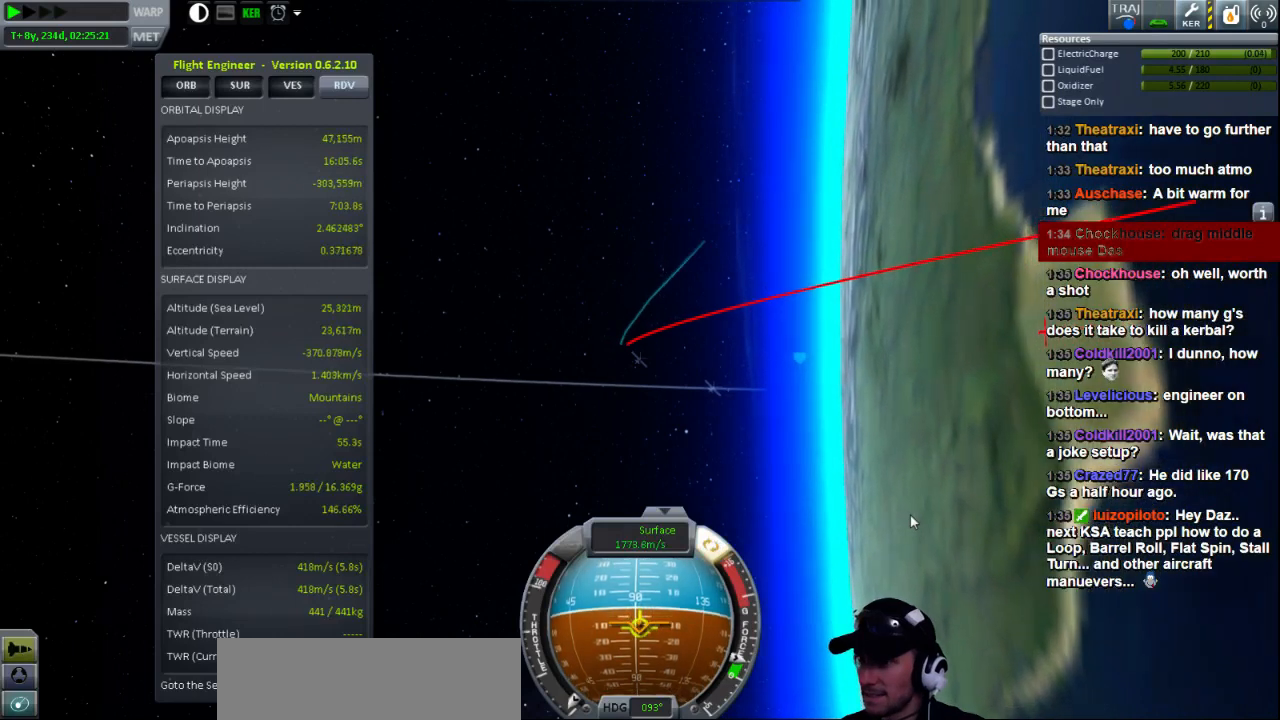
{"keys": [], "events": []}
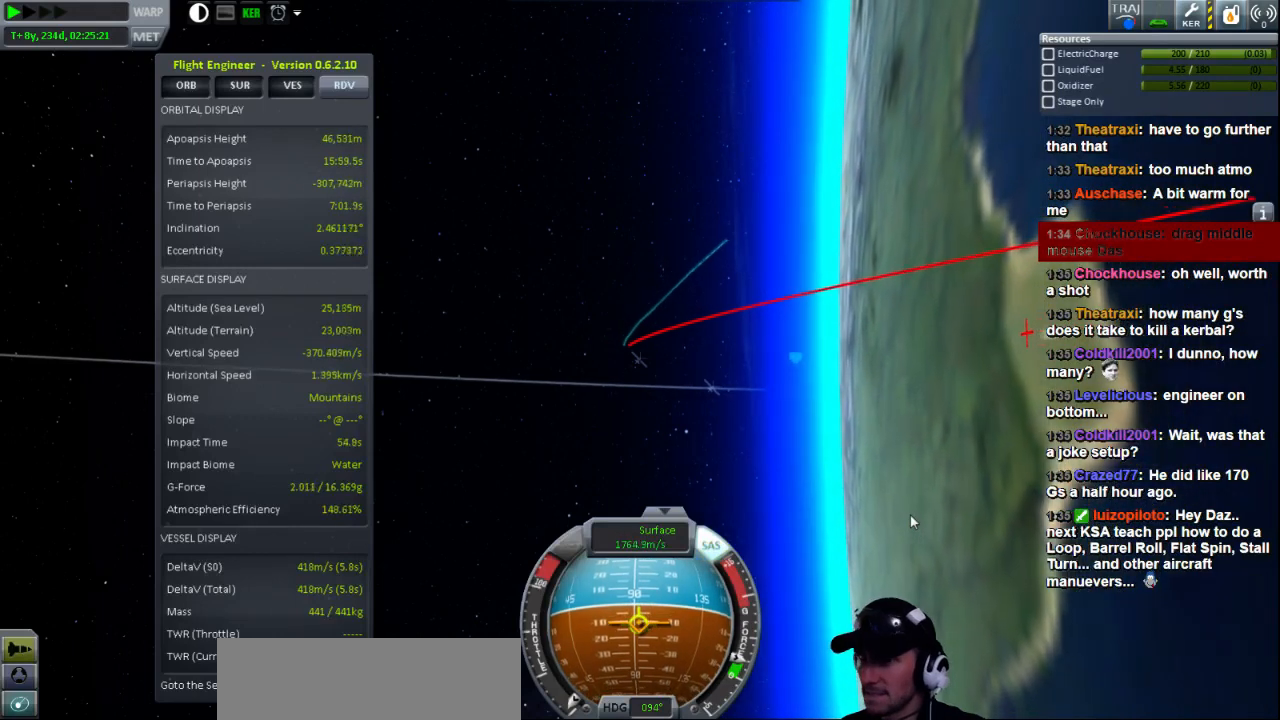
{"keys": [], "events": [[80, "w", "down"], [160, "a", "down"], [200, "a", "up"], [200, "w", "up"]]}